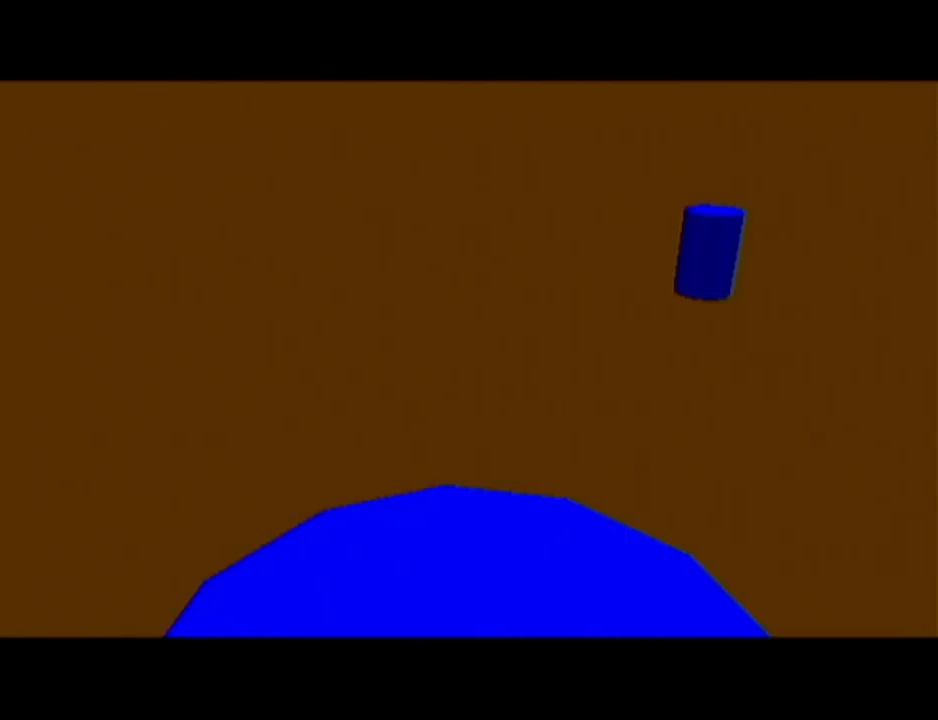
Gameplay with a controller (Nintendo layout); each line is a JSON object with the inputs held at the frame after it. "events" lists button and stick changes between this image and that frame as [ms after this image, input, new state], when the widget could be followed in between. Not read: L3 R3.
{"buttons": [], "left_stick": "down", "events": [[300, "left_stick", "down"]]}
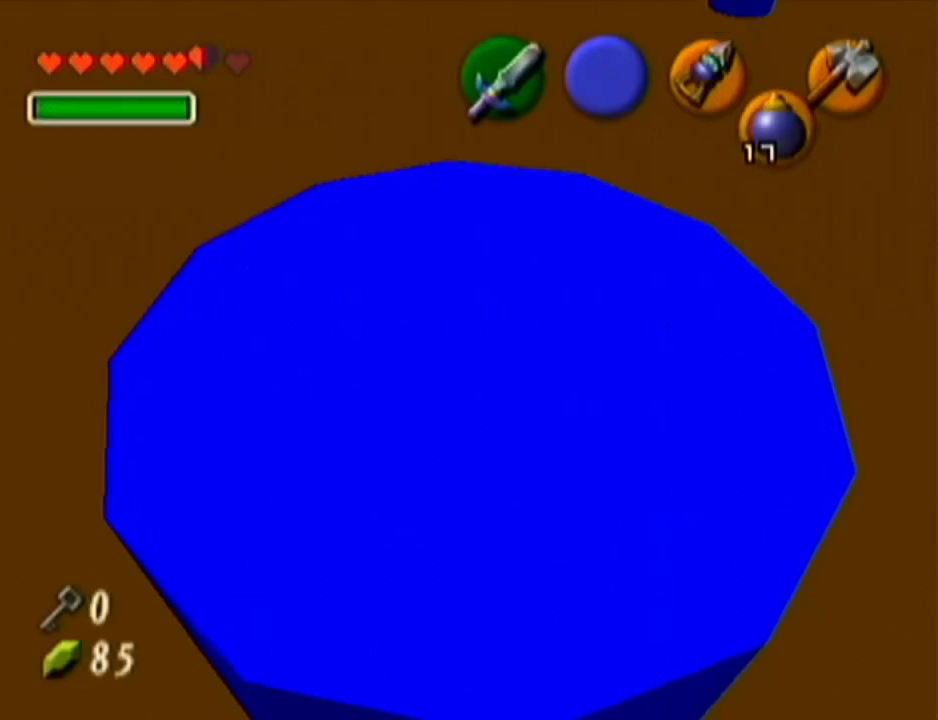
{"buttons": ["Z"], "left_stick": "center", "events": [[50, "Z", "down"], [84, "left_stick", "center"]]}
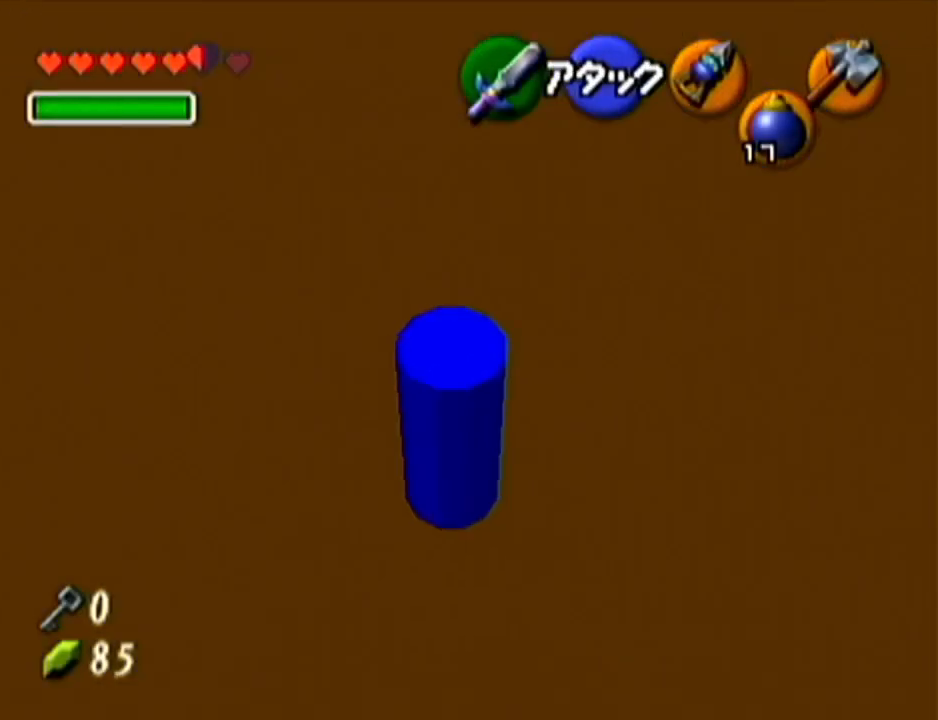
{"buttons": [], "left_stick": "up-right", "events": [[300, "left_stick", "up-right"], [484, "Z", "up"]]}
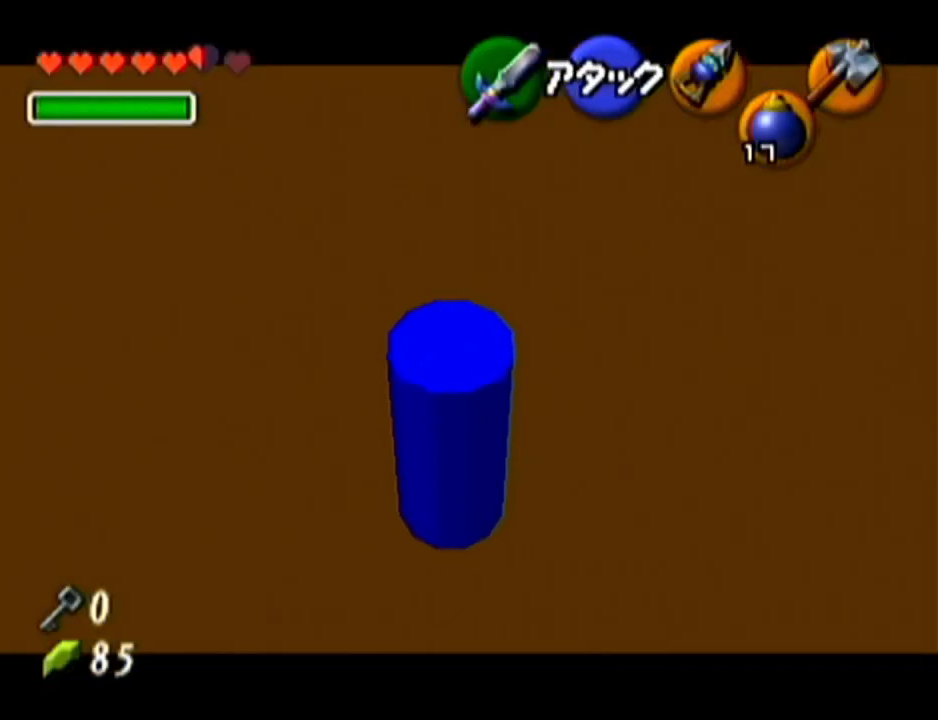
{"buttons": [], "left_stick": "up", "events": [[301, "left_stick", "up"]]}
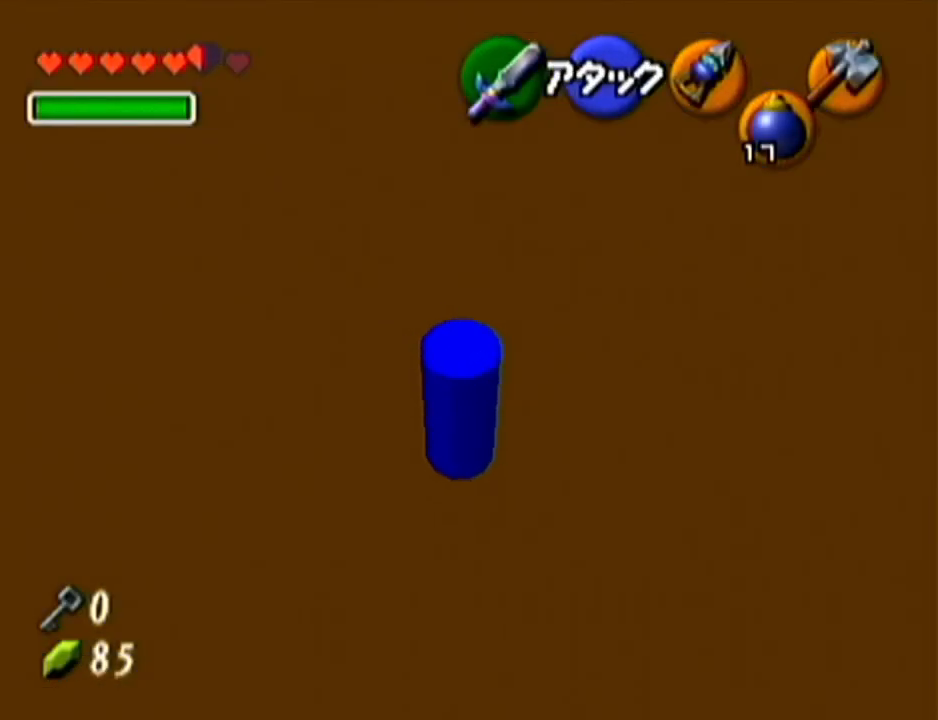
{"buttons": ["Z"], "left_stick": "center", "events": [[150, "Z", "down"], [167, "left_stick", "center"]]}
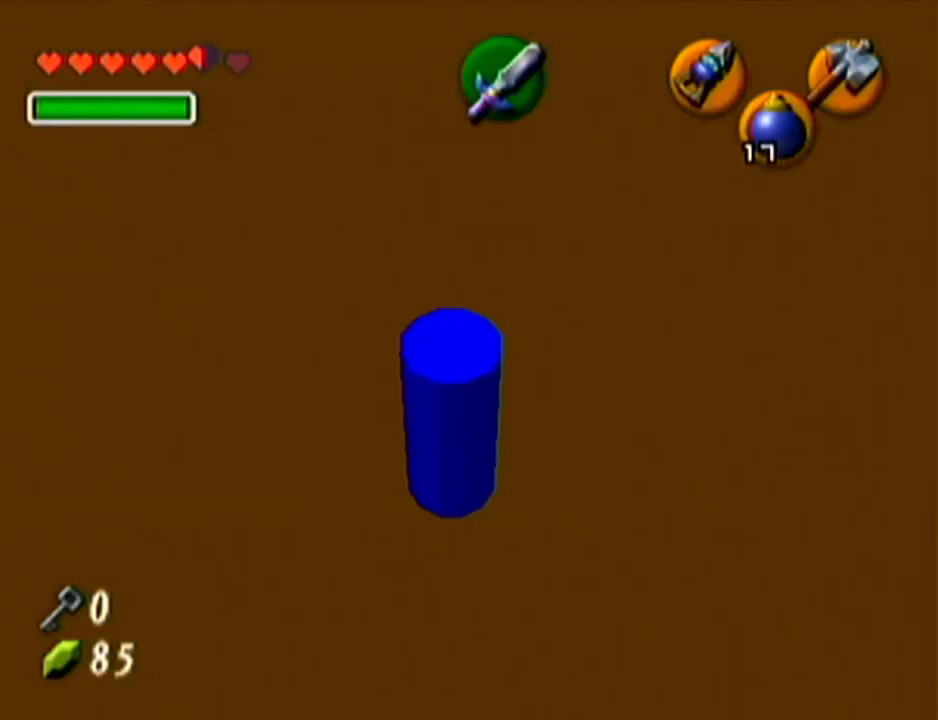
{"buttons": ["Z"], "left_stick": "right", "events": [[50, "left_stick", "right"], [234, "left_stick", "center"], [301, "left_stick", "right"]]}
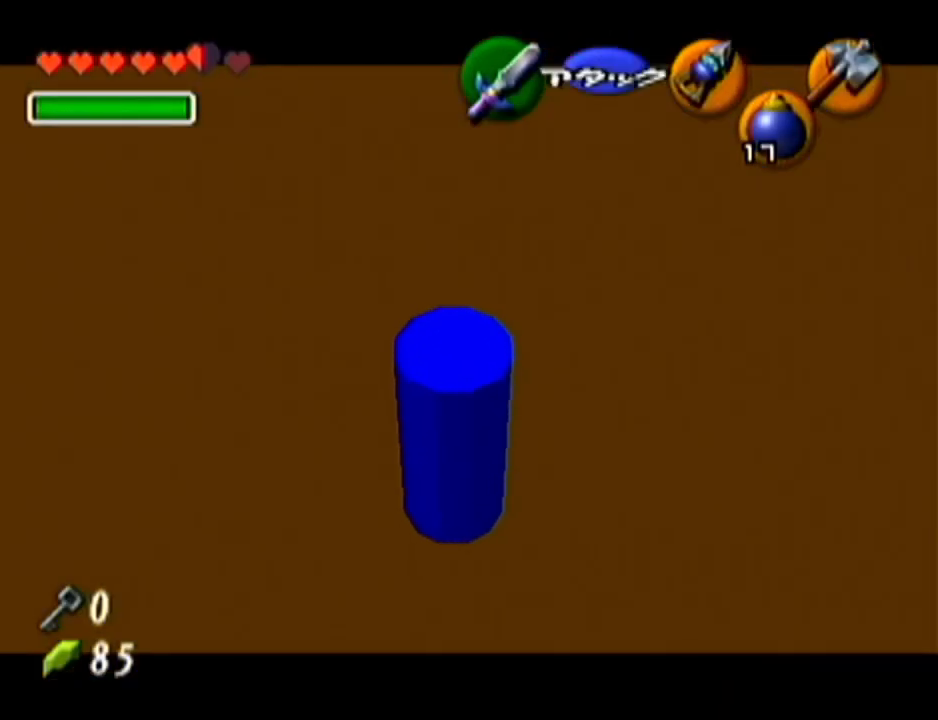
{"buttons": ["Z"], "left_stick": "up", "events": [[133, "left_stick", "up"]]}
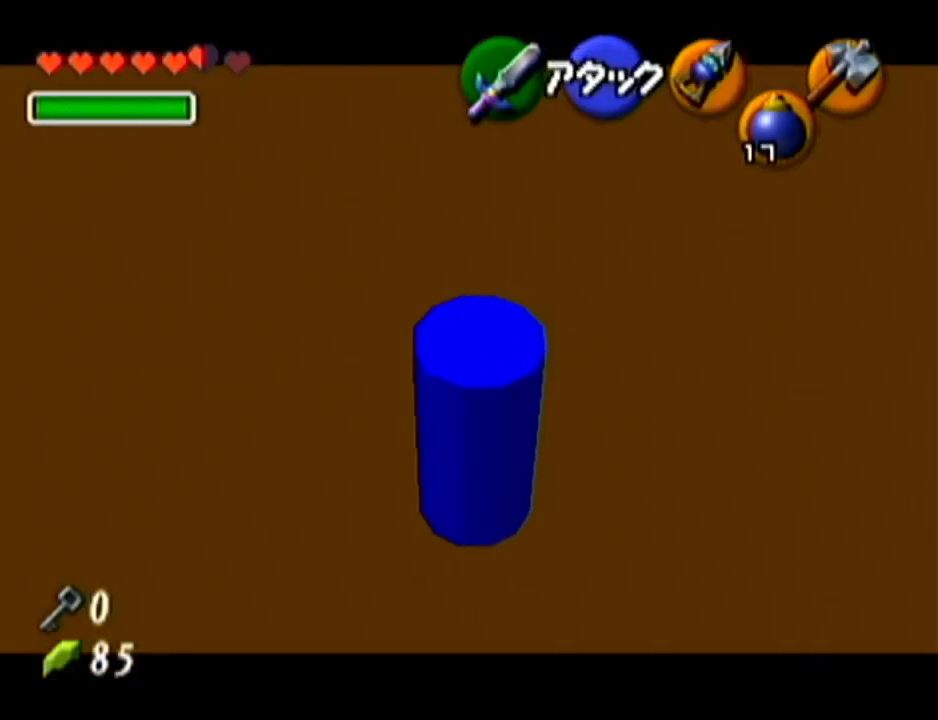
{"buttons": ["Z"], "left_stick": "right", "events": [[334, "left_stick", "right"]]}
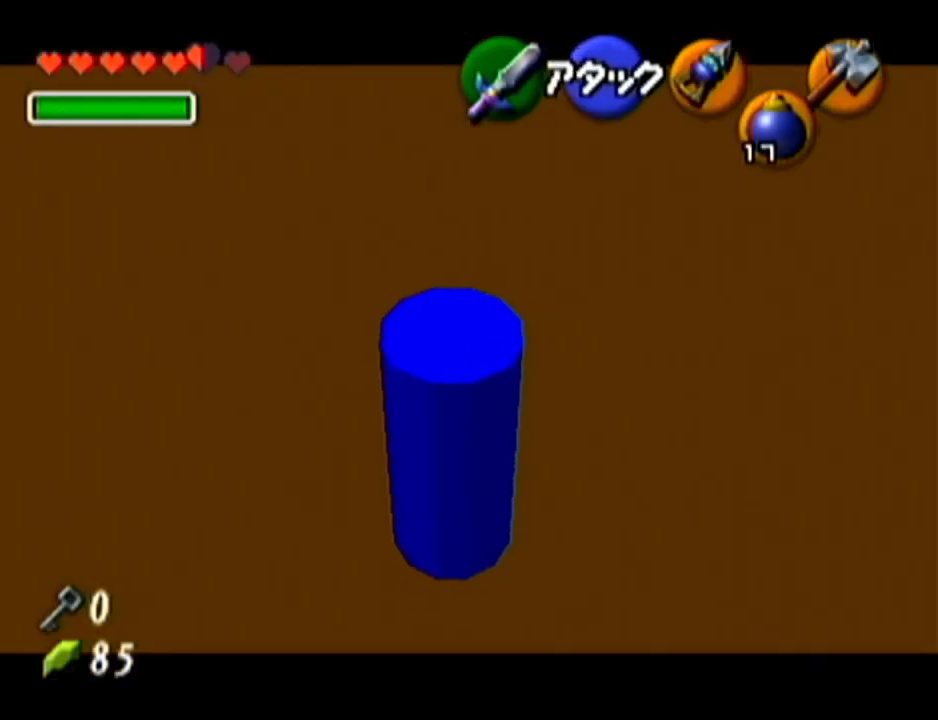
{"buttons": ["Z"], "left_stick": "up", "events": [[300, "left_stick", "up"]]}
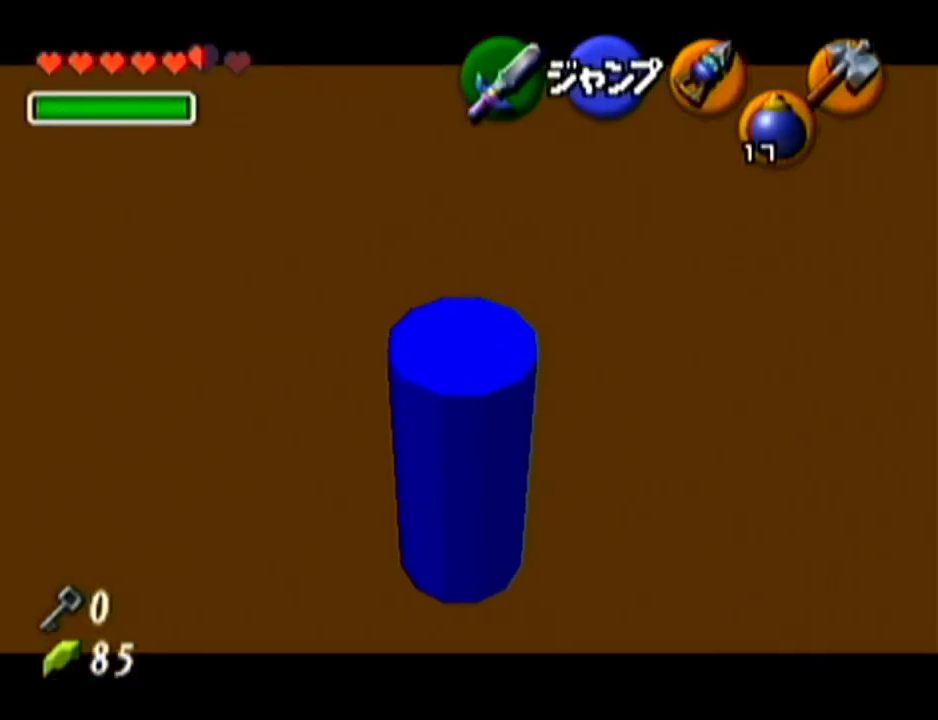
{"buttons": ["Z"], "left_stick": "right", "events": [[484, "left_stick", "right"]]}
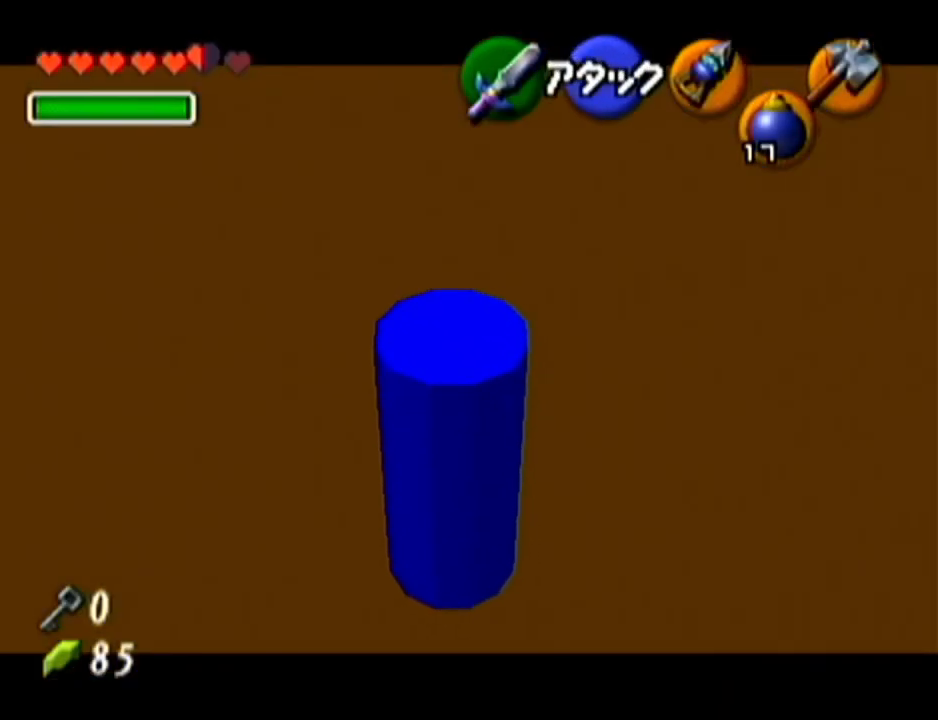
{"buttons": ["Z"], "left_stick": "up-right", "events": [[417, "left_stick", "up-right"]]}
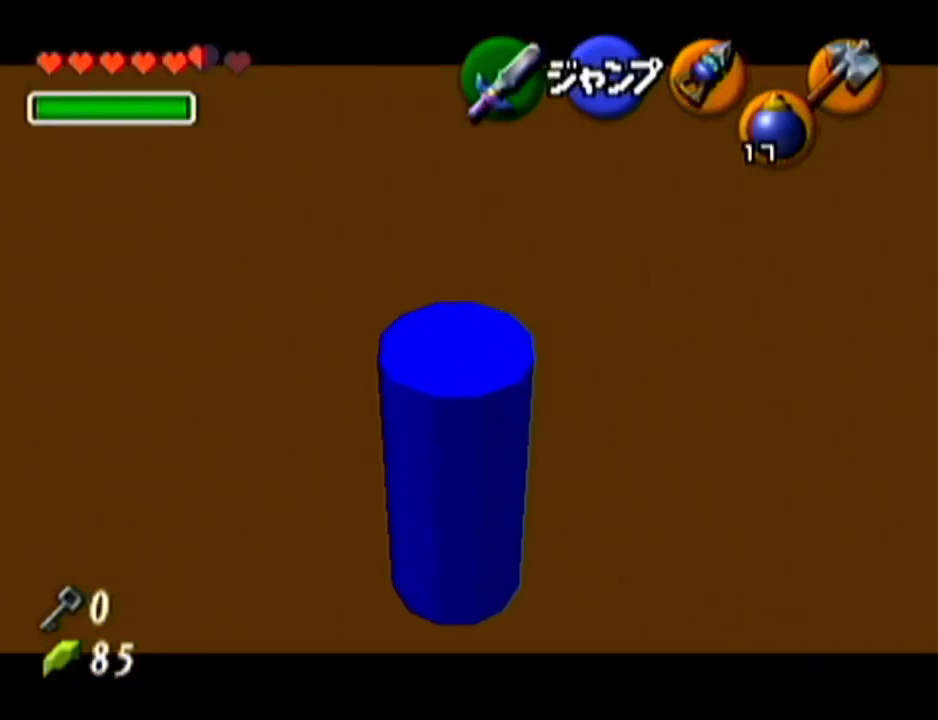
{"buttons": ["Z"], "left_stick": "up", "events": [[17, "left_stick", "up"]]}
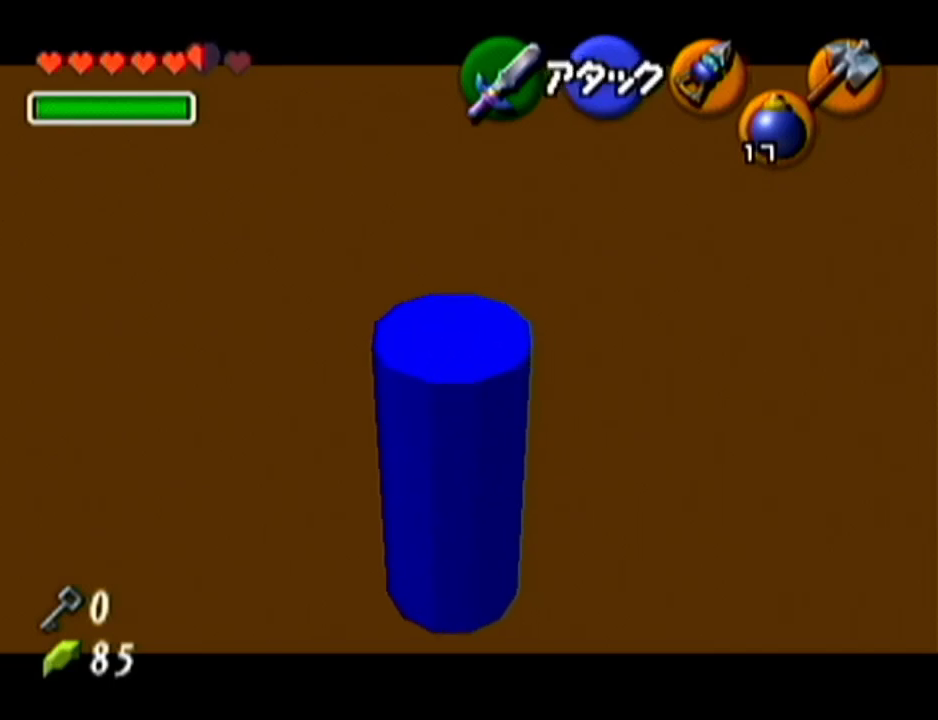
{"buttons": ["Z"], "left_stick": "right", "events": [[167, "left_stick", "right"]]}
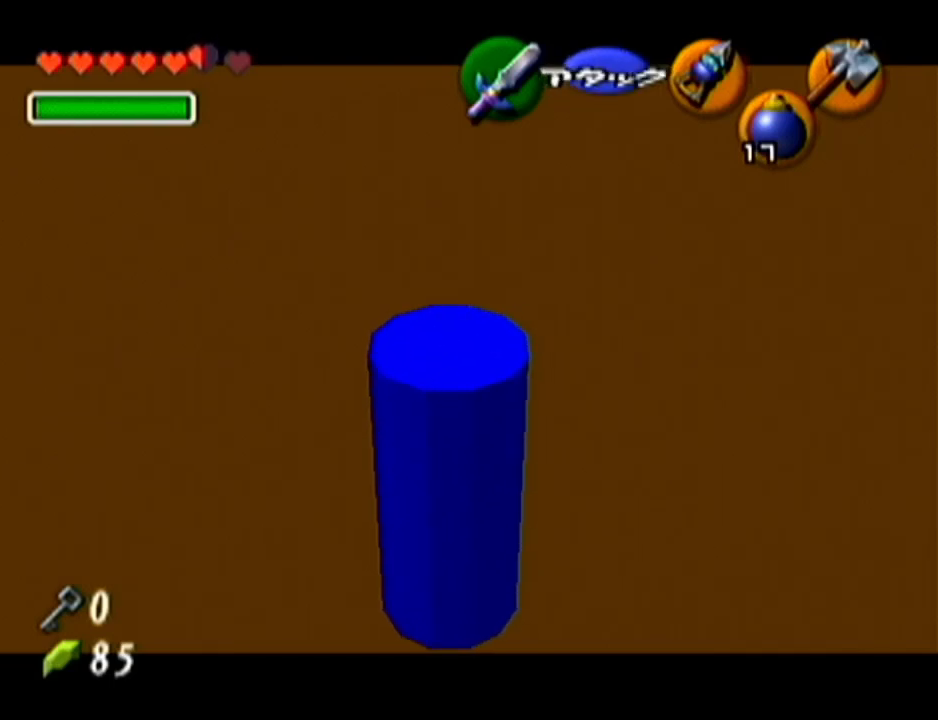
{"buttons": ["Z"], "left_stick": "up", "events": [[134, "left_stick", "up-right"], [234, "left_stick", "up"]]}
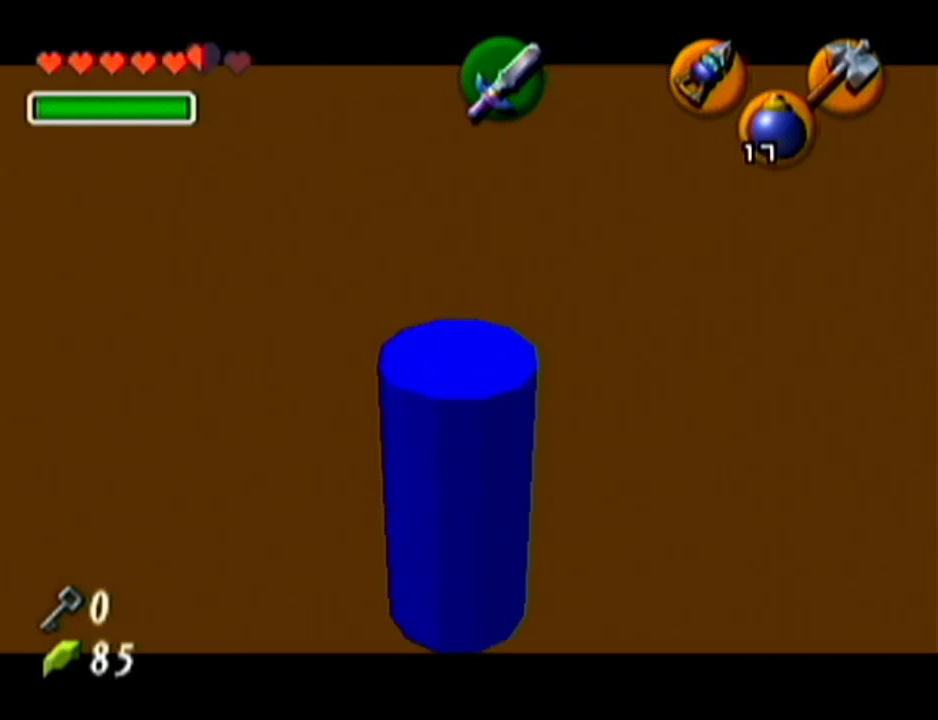
{"buttons": ["A", "Z"], "left_stick": "right", "events": [[350, "A", "down"], [350, "left_stick", "right"]]}
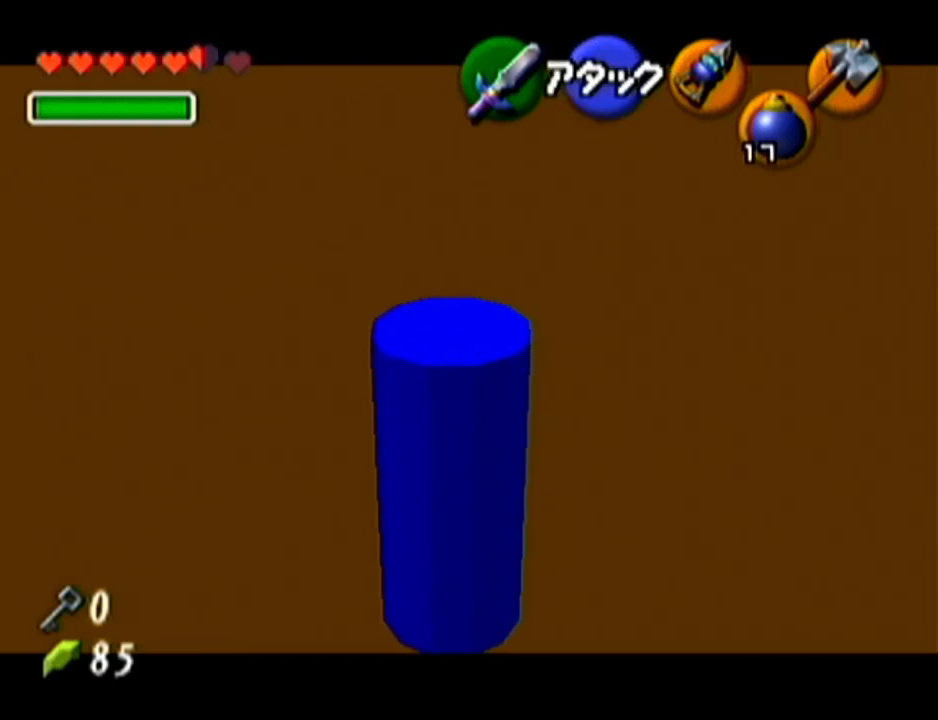
{"buttons": ["Z"], "left_stick": "center", "events": [[50, "A", "up"], [84, "left_stick", "center"]]}
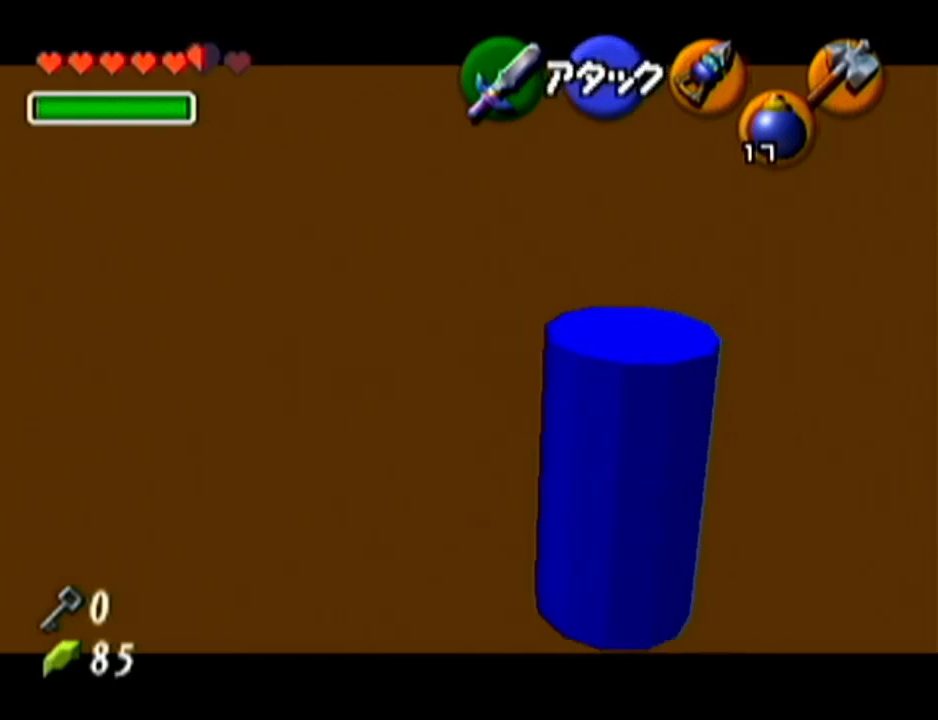
{"buttons": ["Z"], "left_stick": "center", "events": [[200, "left_stick", "right"], [233, "A", "down"], [383, "A", "up"], [417, "left_stick", "center"]]}
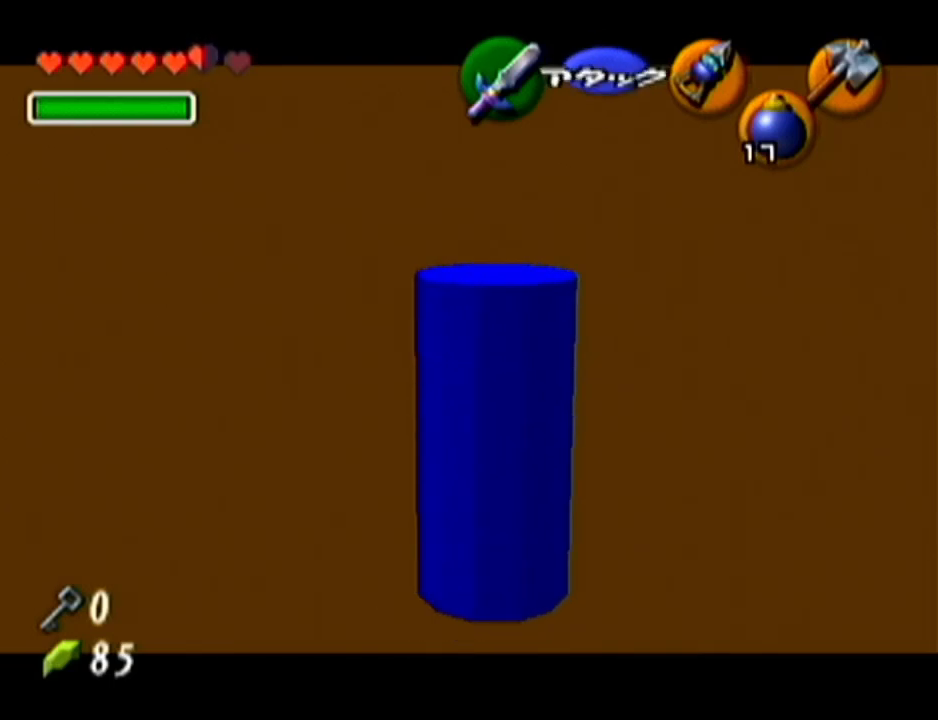
{"buttons": ["A", "Z"], "left_stick": "right", "events": [[384, "left_stick", "right"], [417, "A", "down"]]}
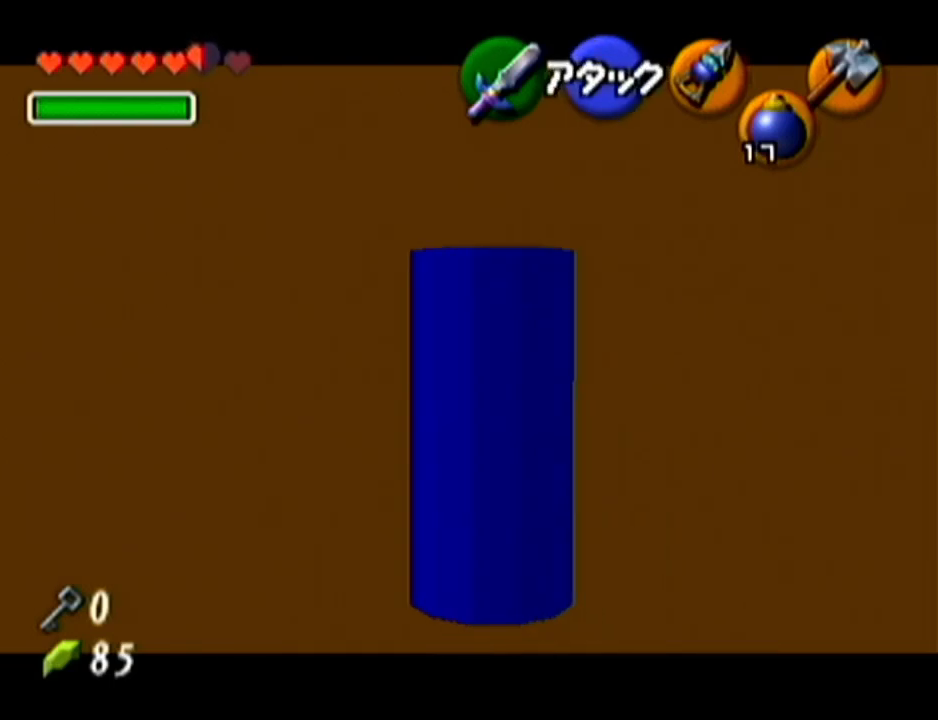
{"buttons": ["Z"], "left_stick": "center", "events": [[100, "A", "up"], [133, "left_stick", "center"]]}
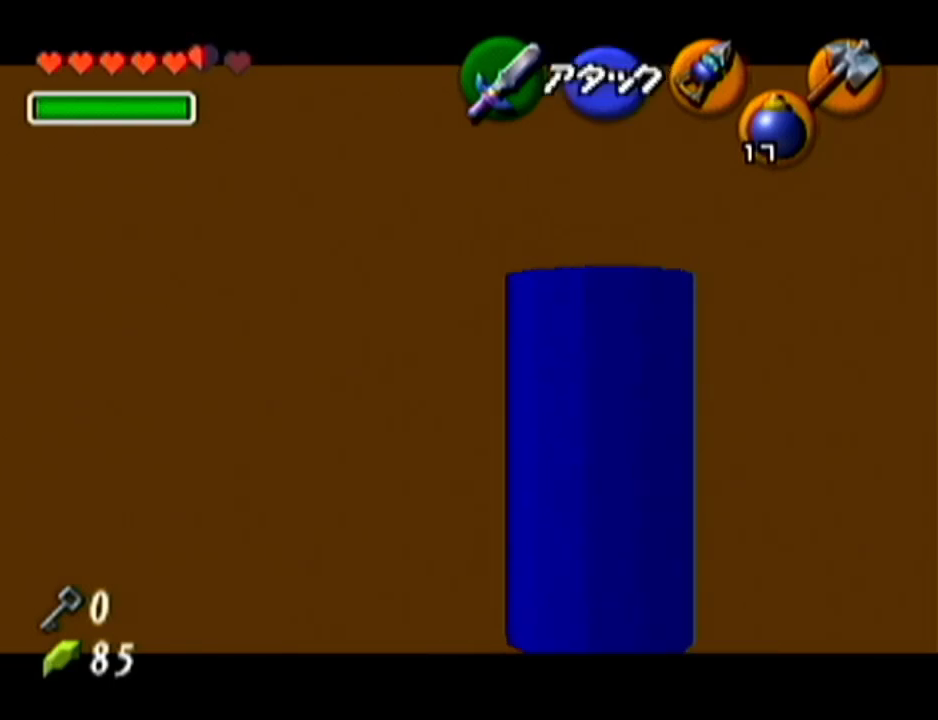
{"buttons": ["Z"], "left_stick": "center", "events": [[100, "left_stick", "right"], [134, "A", "down"], [284, "A", "up"], [351, "left_stick", "center"]]}
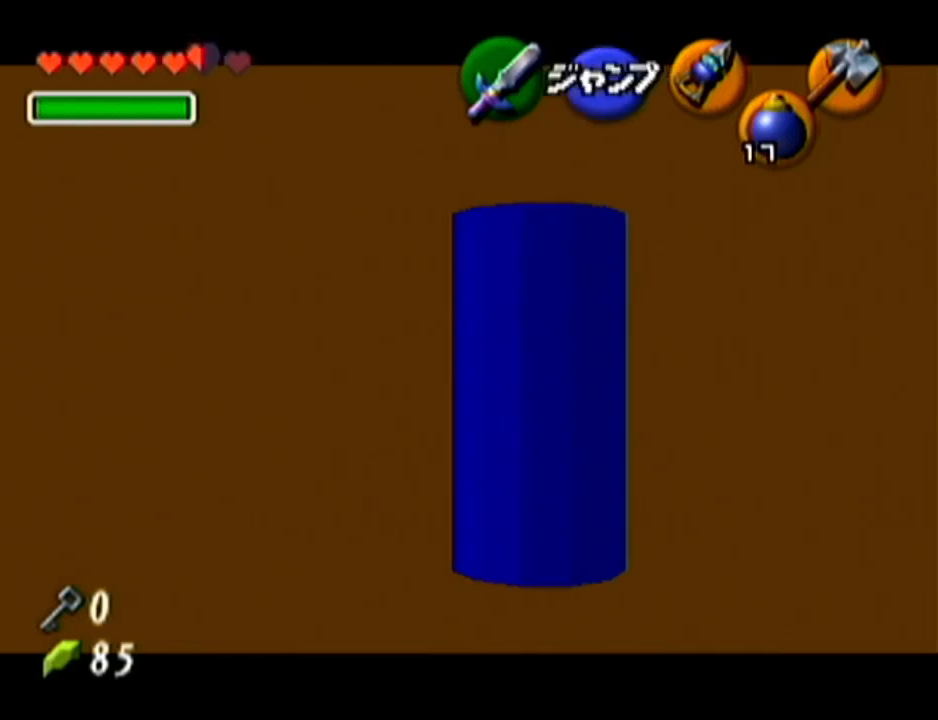
{"buttons": [], "left_stick": "up", "events": [[333, "Z", "up"], [350, "left_stick", "up"]]}
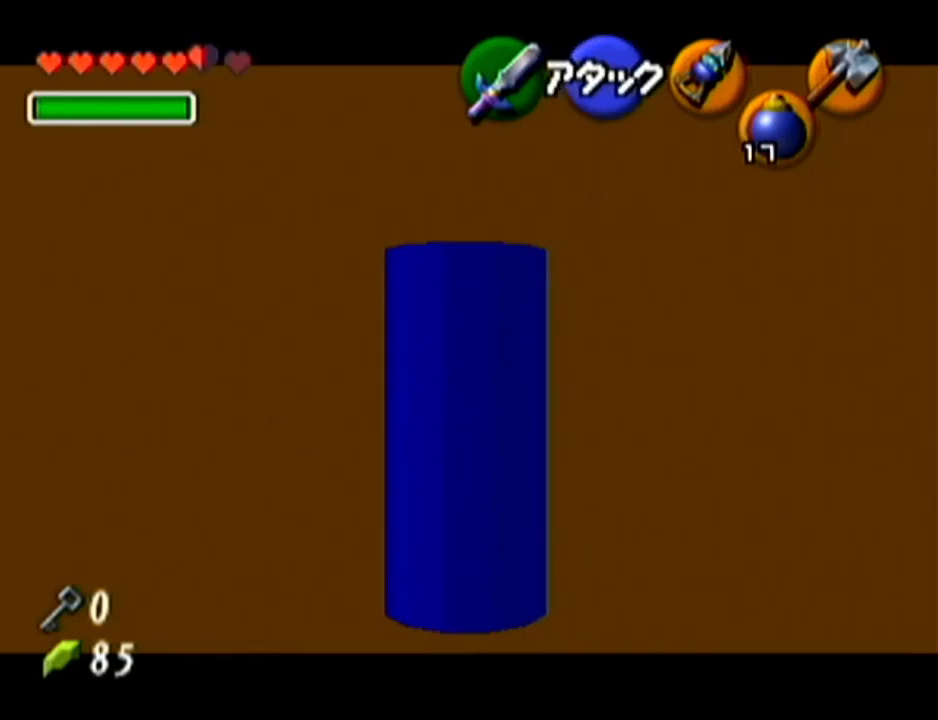
{"buttons": [], "left_stick": "up", "events": []}
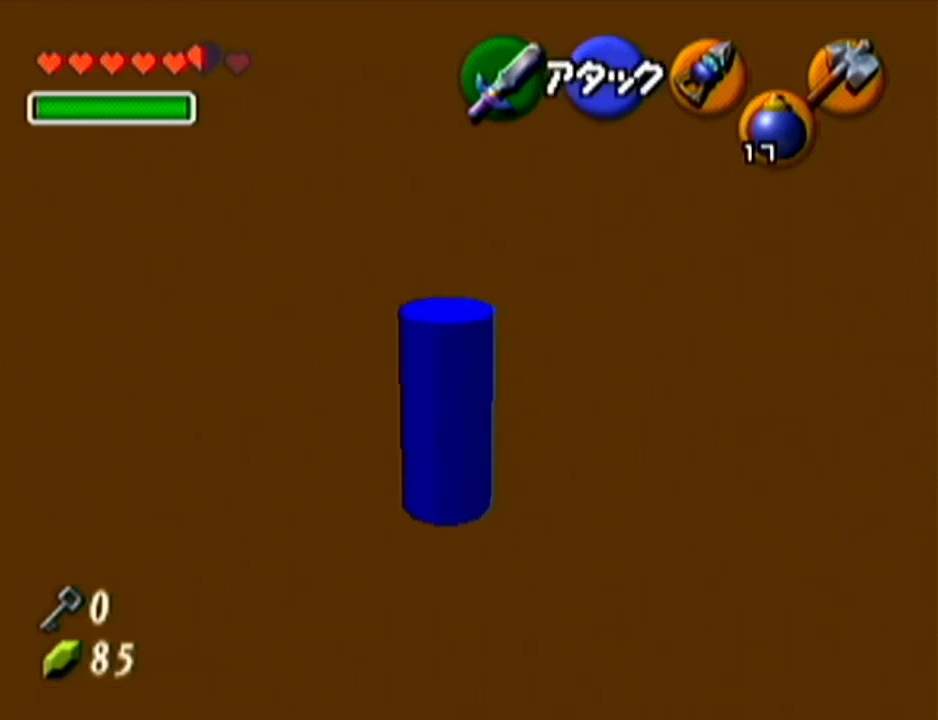
{"buttons": ["Z"], "left_stick": "center", "events": [[383, "left_stick", "center"], [417, "Z", "down"]]}
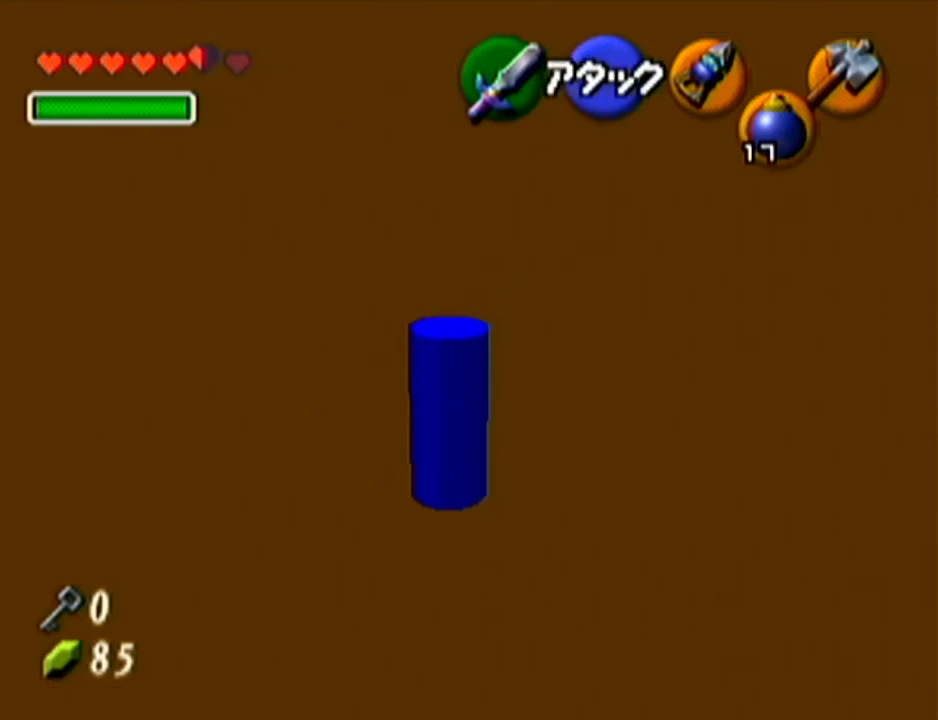
{"buttons": ["Z"], "left_stick": "right", "events": [[100, "left_stick", "right"]]}
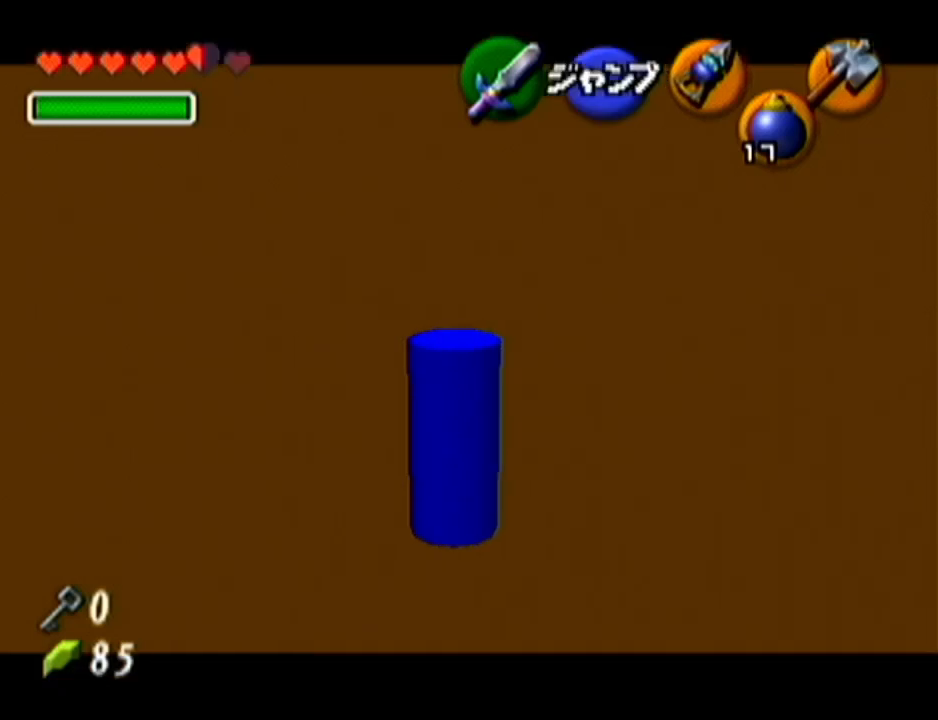
{"buttons": ["Z"], "left_stick": "center", "events": [[450, "left_stick", "center"]]}
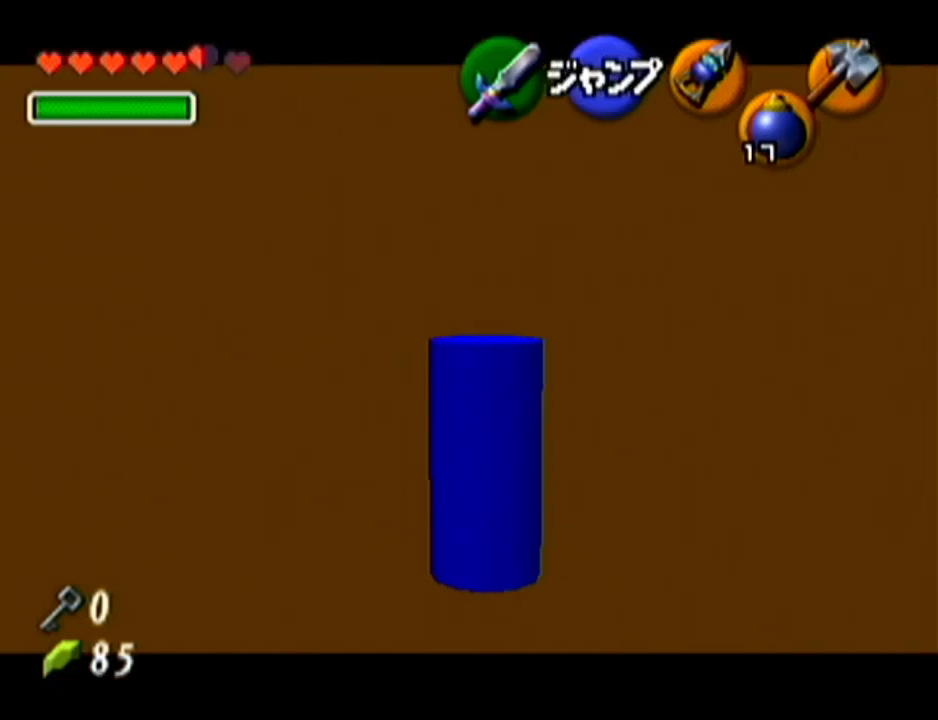
{"buttons": [], "left_stick": "down", "events": [[284, "Z", "up"], [501, "left_stick", "down"]]}
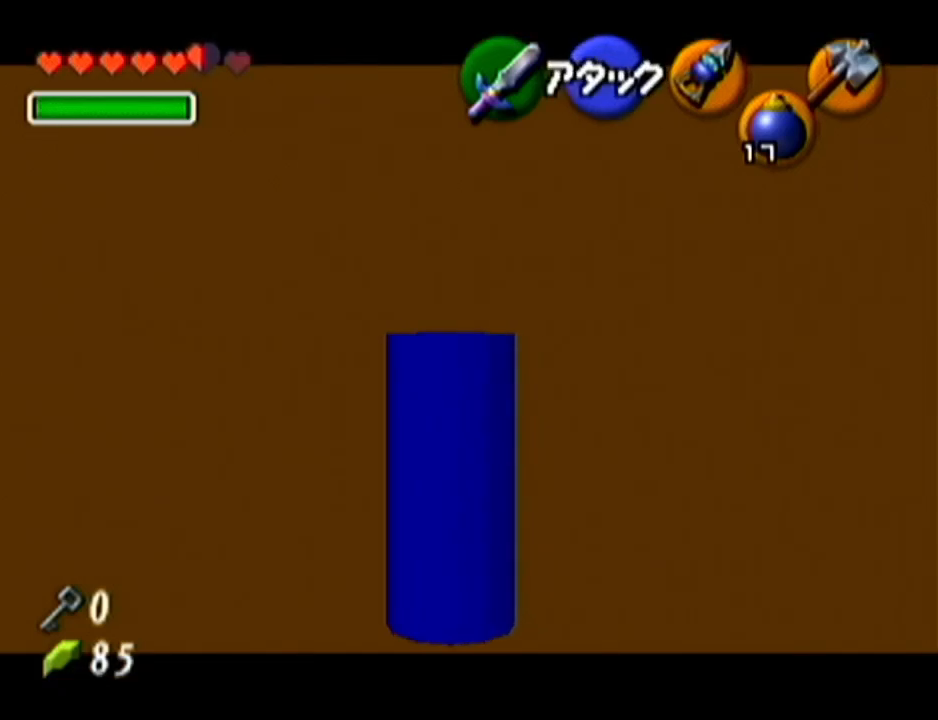
{"buttons": ["Z"], "left_stick": "up", "events": [[233, "Z", "down"], [250, "left_stick", "center"], [467, "left_stick", "up"]]}
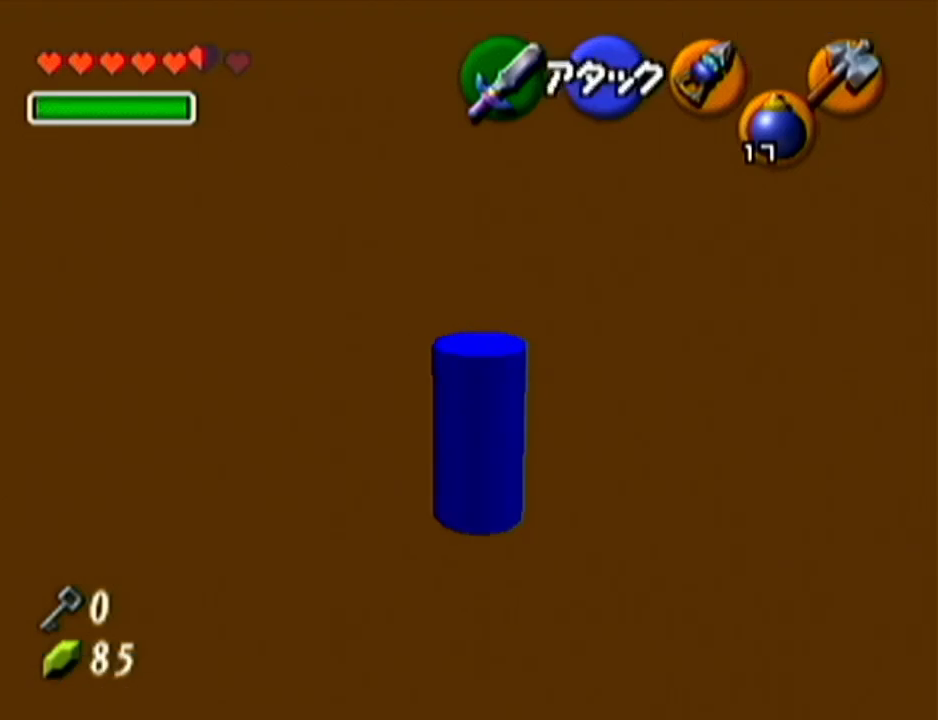
{"buttons": ["Z"], "left_stick": "up", "events": []}
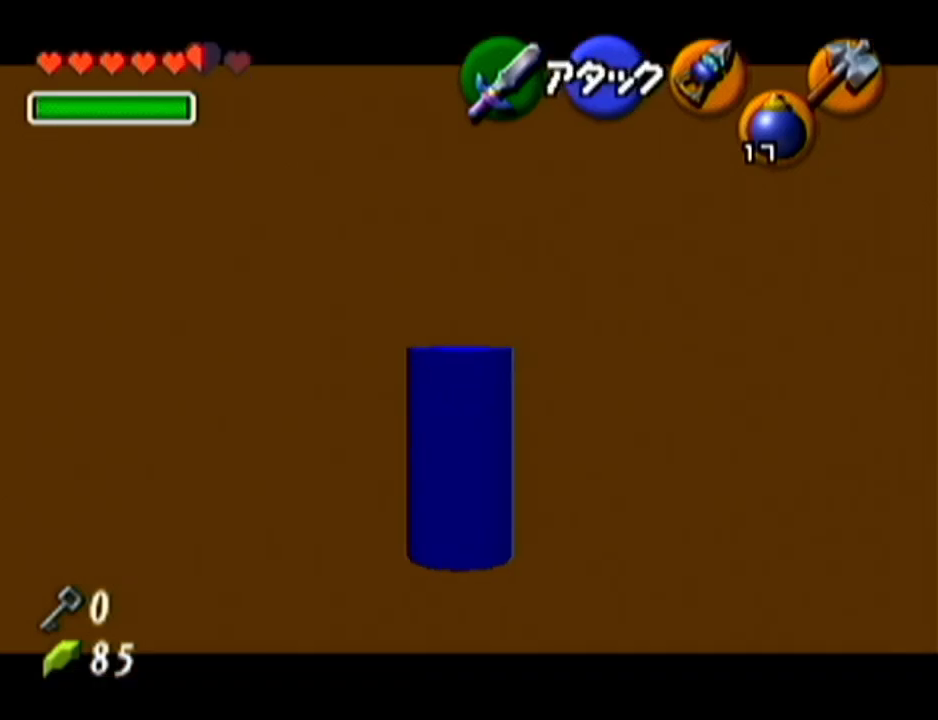
{"buttons": ["Z"], "left_stick": "up", "events": []}
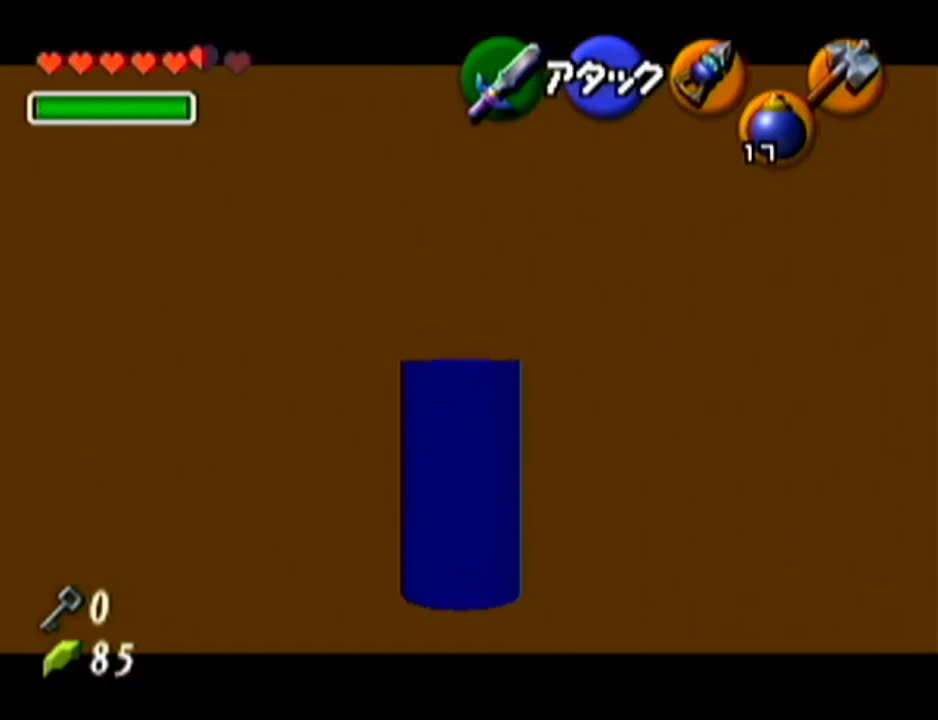
{"buttons": ["Z"], "left_stick": "up", "events": []}
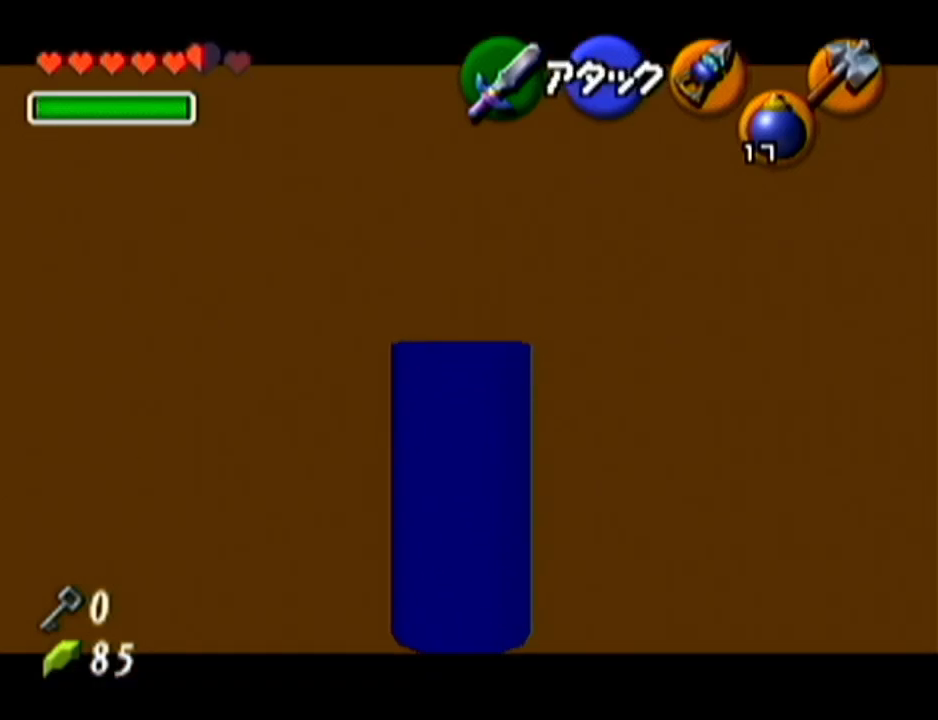
{"buttons": ["Z"], "left_stick": "up", "events": []}